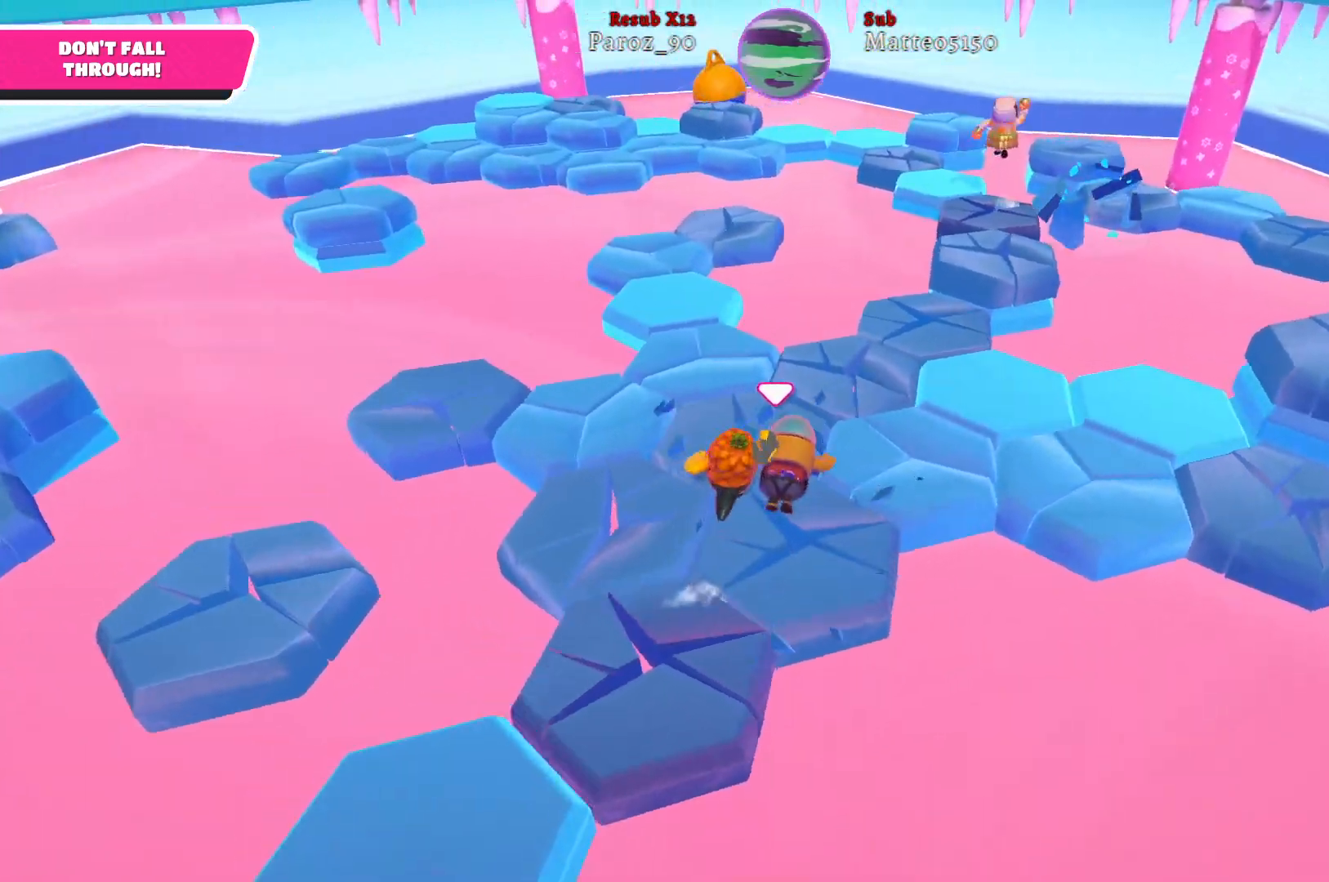
Gameplay with a controller (Xbox layout); each line is a JSON object with the inputs held at the frame after it. "events" lists button and stick changes between this image and that frame as [ms after this image, input, new state], when the widget could be followed in between.
{"buttons": [], "left_stick": "up-right", "right_stick": "center", "events": [[50, "left_stick", "up"], [317, "left_stick", "up-right"]]}
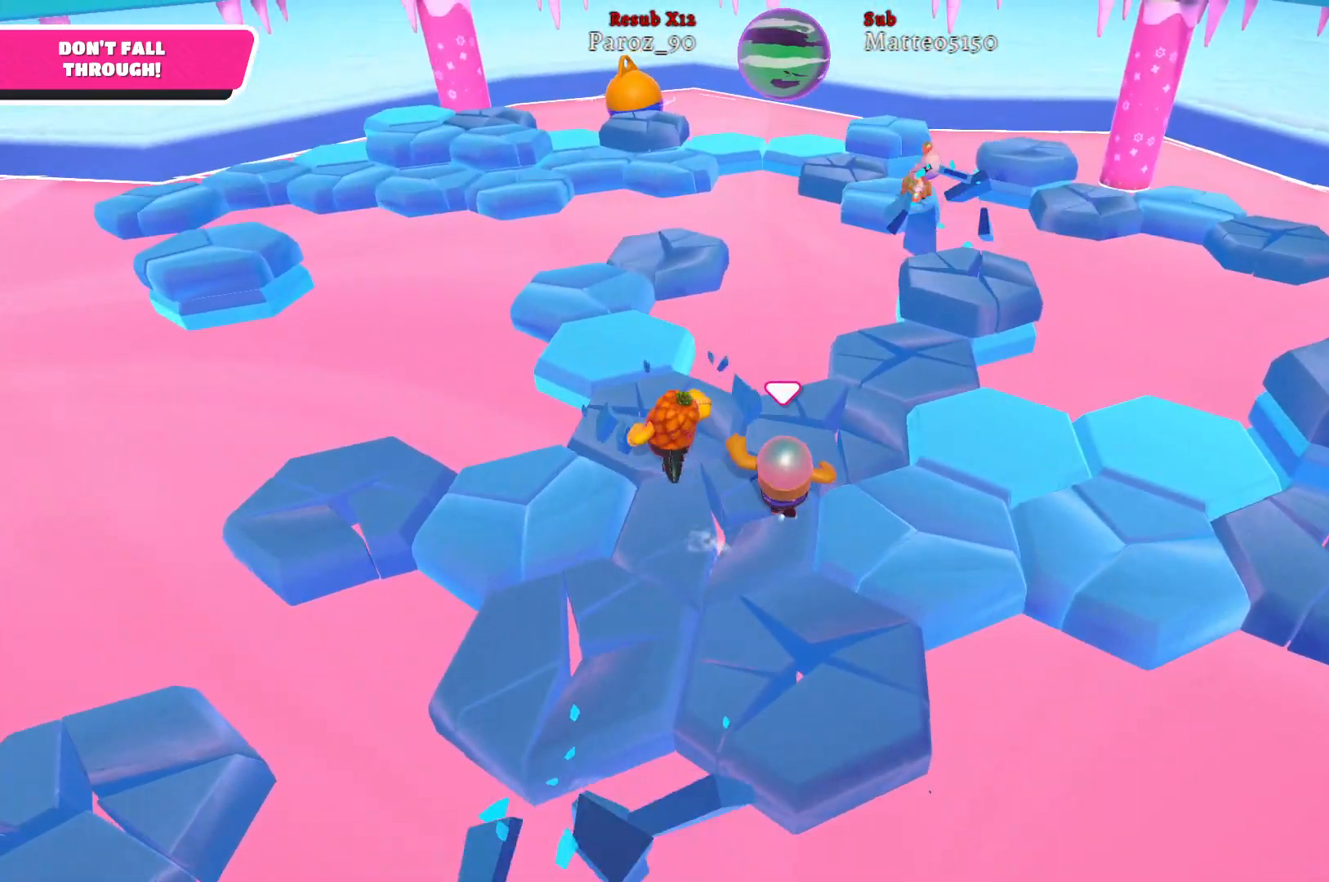
{"buttons": [], "left_stick": "up-right", "right_stick": "center", "events": []}
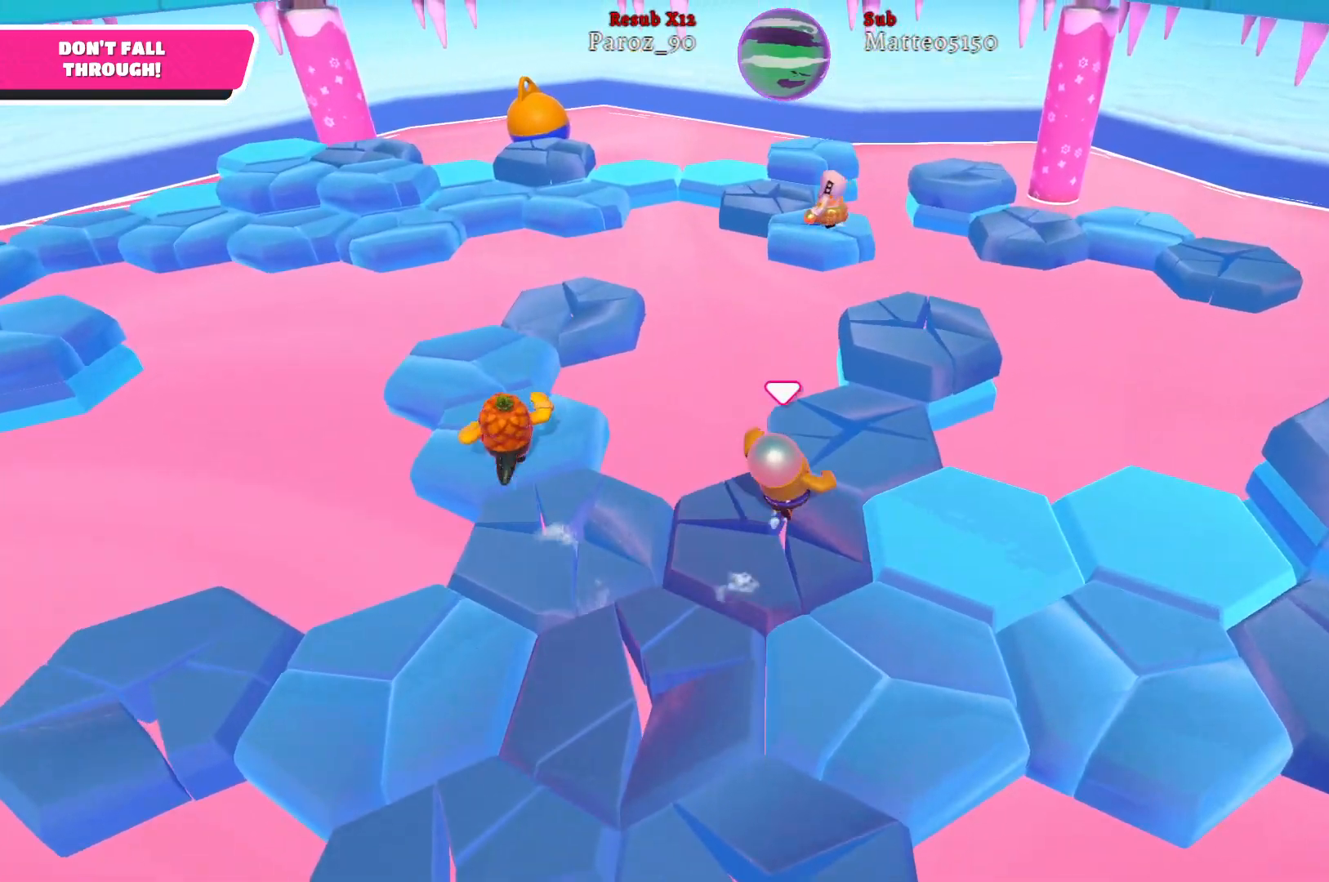
{"buttons": [], "left_stick": "up-left", "right_stick": "center", "events": [[283, "A", "down"], [367, "A", "up"], [450, "left_stick", "up-left"]]}
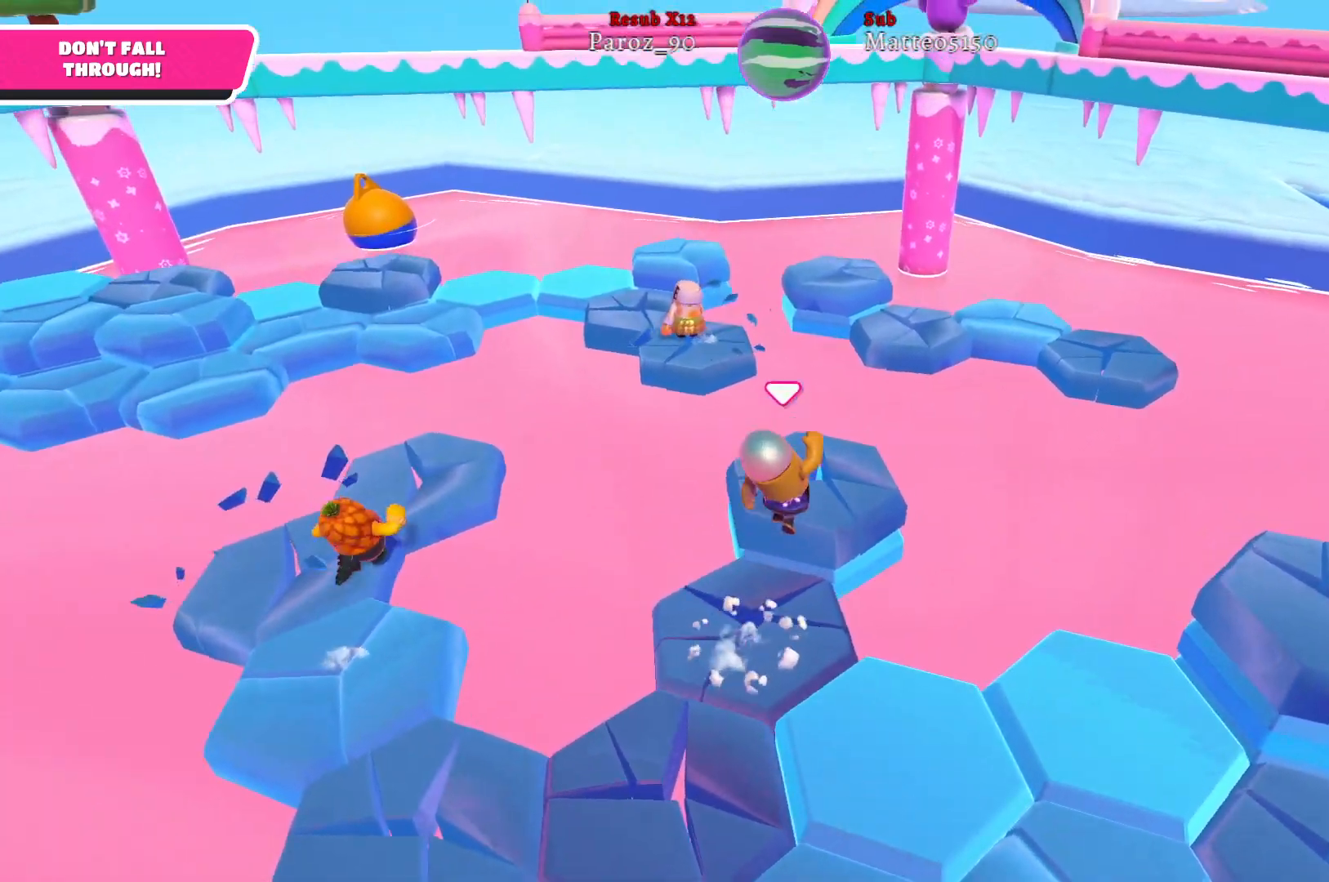
{"buttons": [], "left_stick": "down-right", "right_stick": "center", "events": [[50, "left_stick", "down"], [83, "right_stick", "right"], [283, "left_stick", "down-right"], [467, "right_stick", "center"]]}
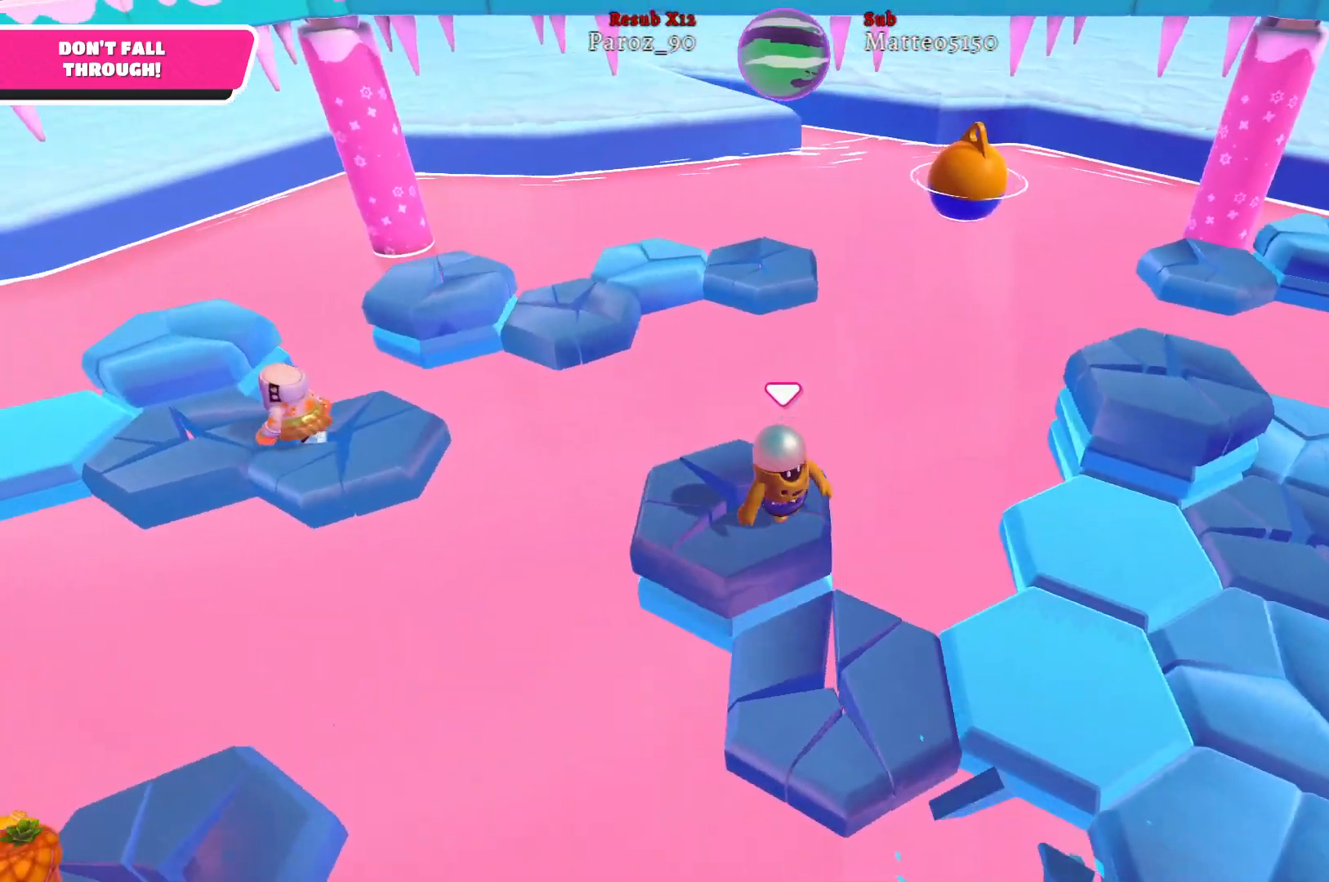
{"buttons": [], "left_stick": "down-right", "right_stick": "center", "events": [[33, "left_stick", "right"], [233, "A", "down"], [350, "A", "up"], [367, "left_stick", "down-right"]]}
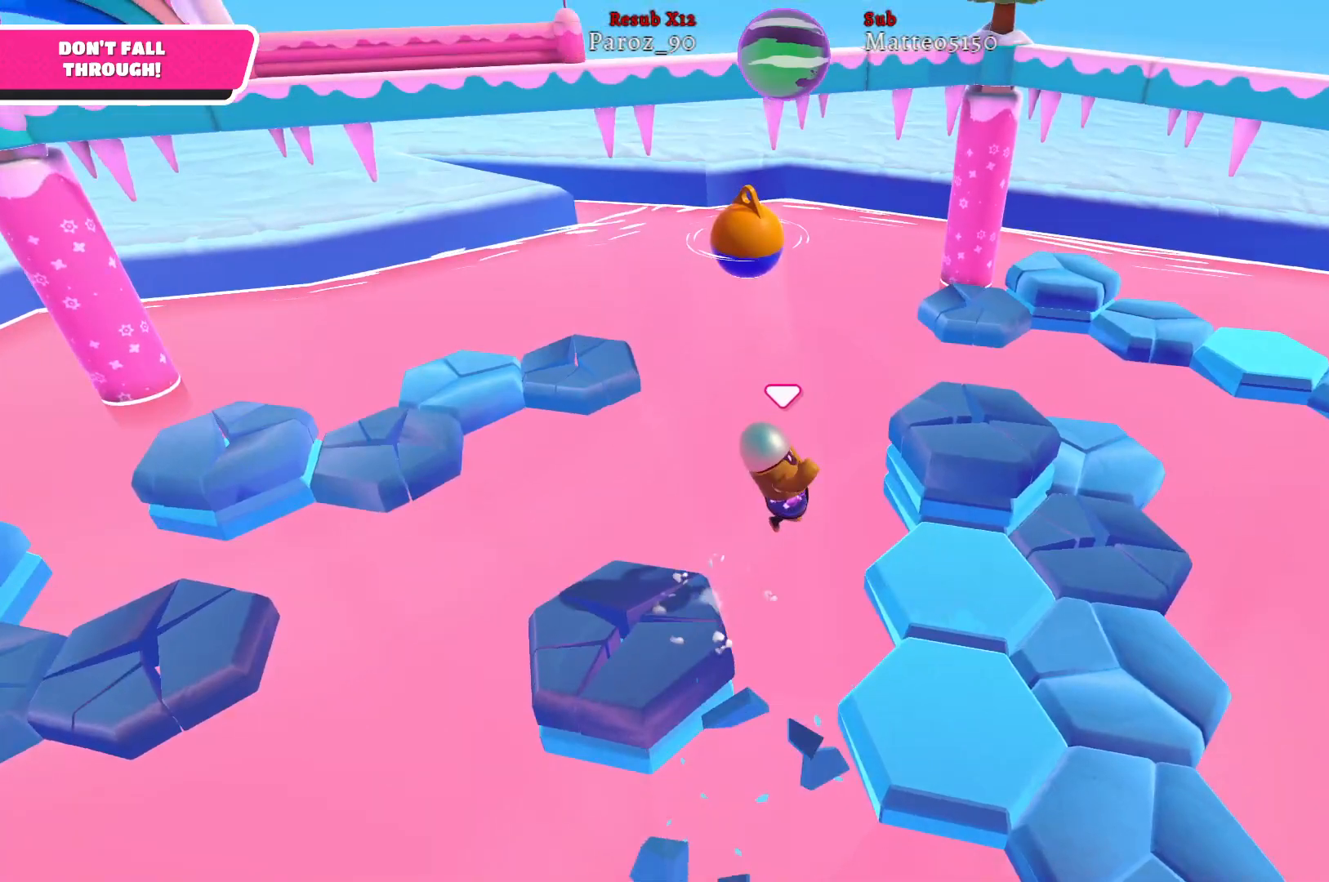
{"buttons": [], "left_stick": "down-right", "right_stick": "center", "events": [[67, "left_stick", "down"], [333, "left_stick", "down-right"]]}
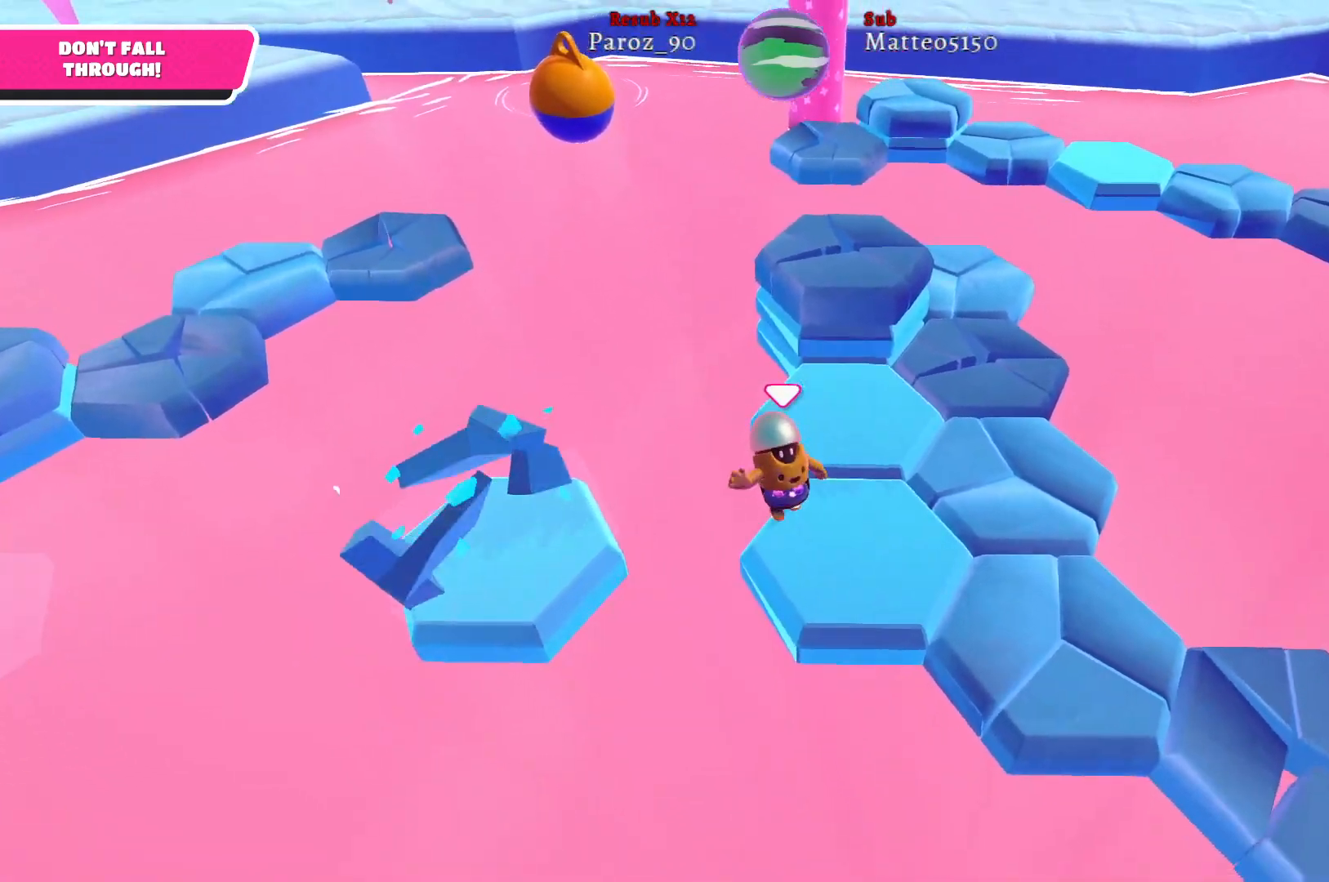
{"buttons": ["A"], "left_stick": "up", "right_stick": "center", "events": [[233, "left_stick", "up-right"], [283, "left_stick", "up"], [467, "A", "down"]]}
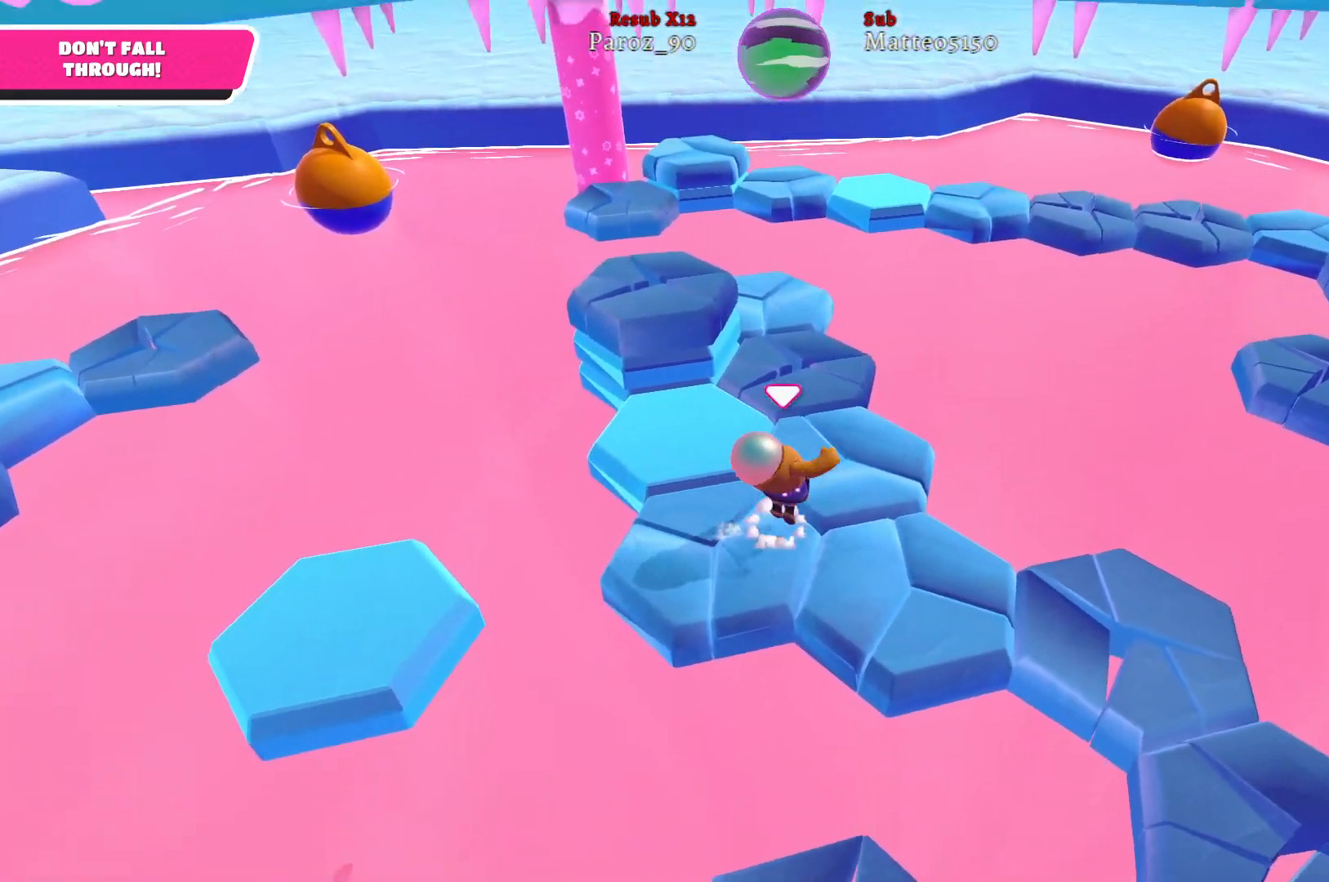
{"buttons": [], "left_stick": "down-left", "right_stick": "center", "events": [[67, "A", "up"], [67, "left_stick", "up-left"], [283, "left_stick", "left"], [417, "left_stick", "down-left"]]}
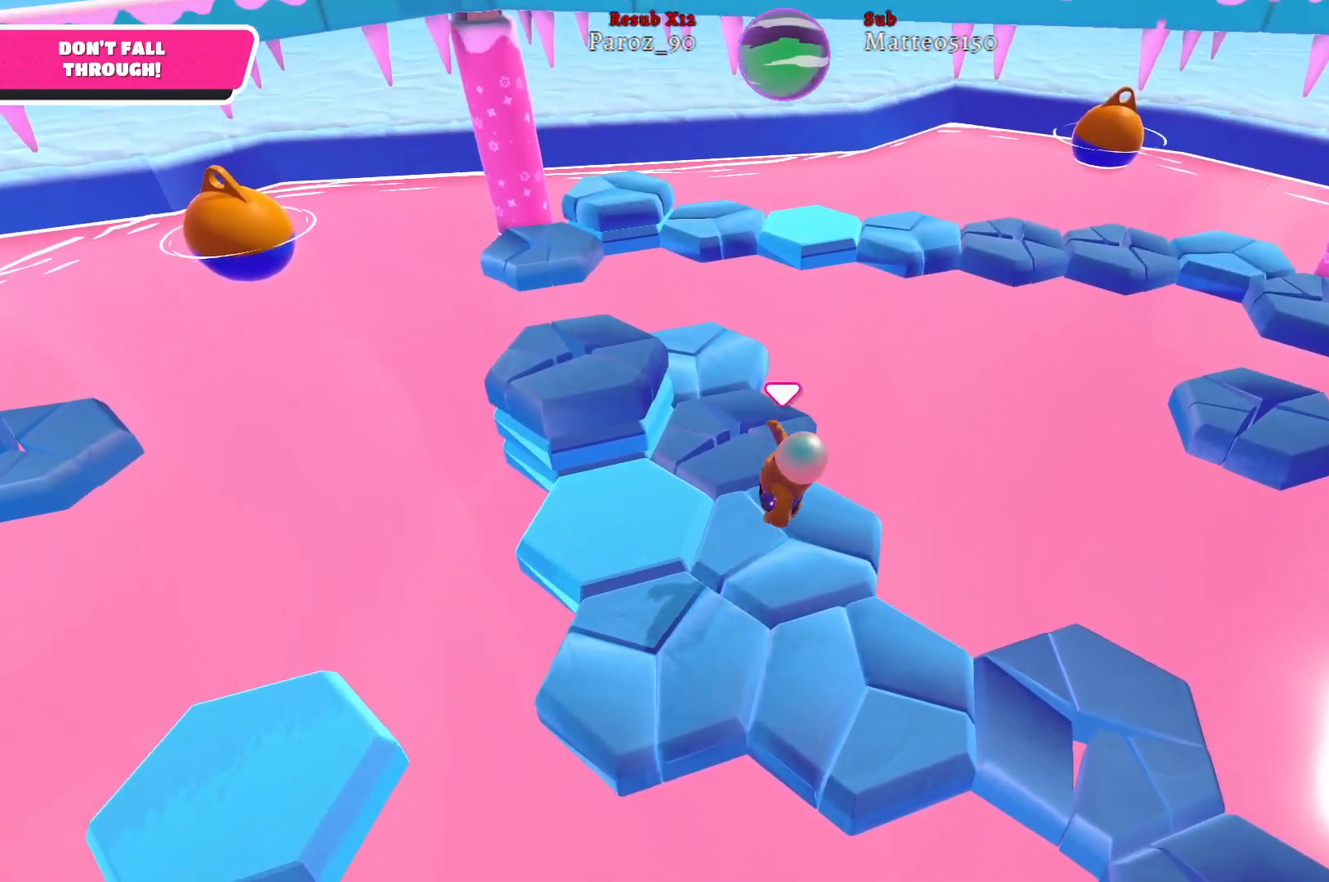
{"buttons": [], "left_stick": "up-left", "right_stick": "center", "events": [[83, "left_stick", "down-right"], [183, "left_stick", "left"], [367, "A", "down"], [450, "left_stick", "up-left"], [467, "A", "up"]]}
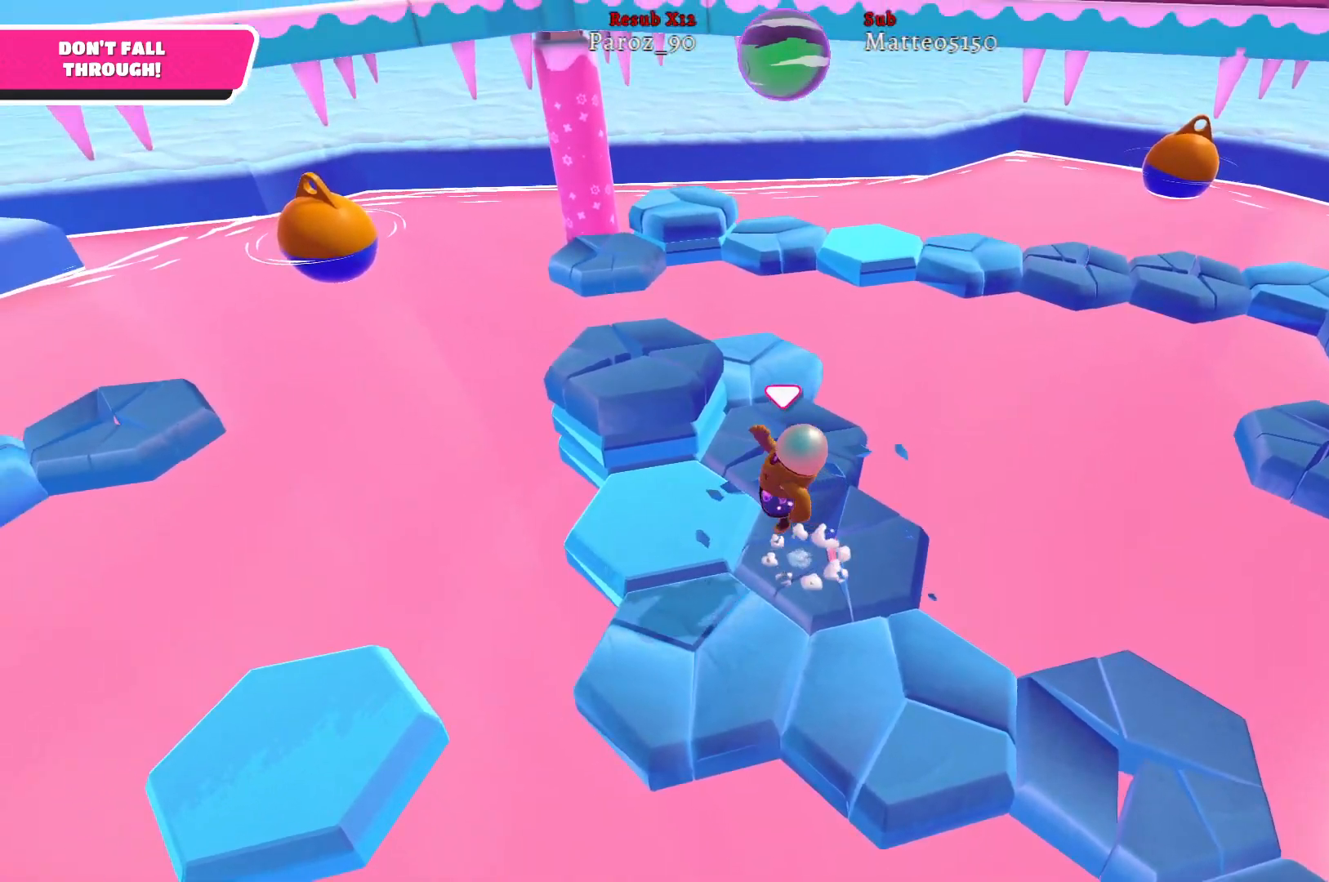
{"buttons": [], "left_stick": "up-right", "right_stick": "center", "events": [[67, "left_stick", "up"], [200, "left_stick", "up-left"], [217, "right_stick", "right"], [450, "left_stick", "up-right"], [450, "right_stick", "center"]]}
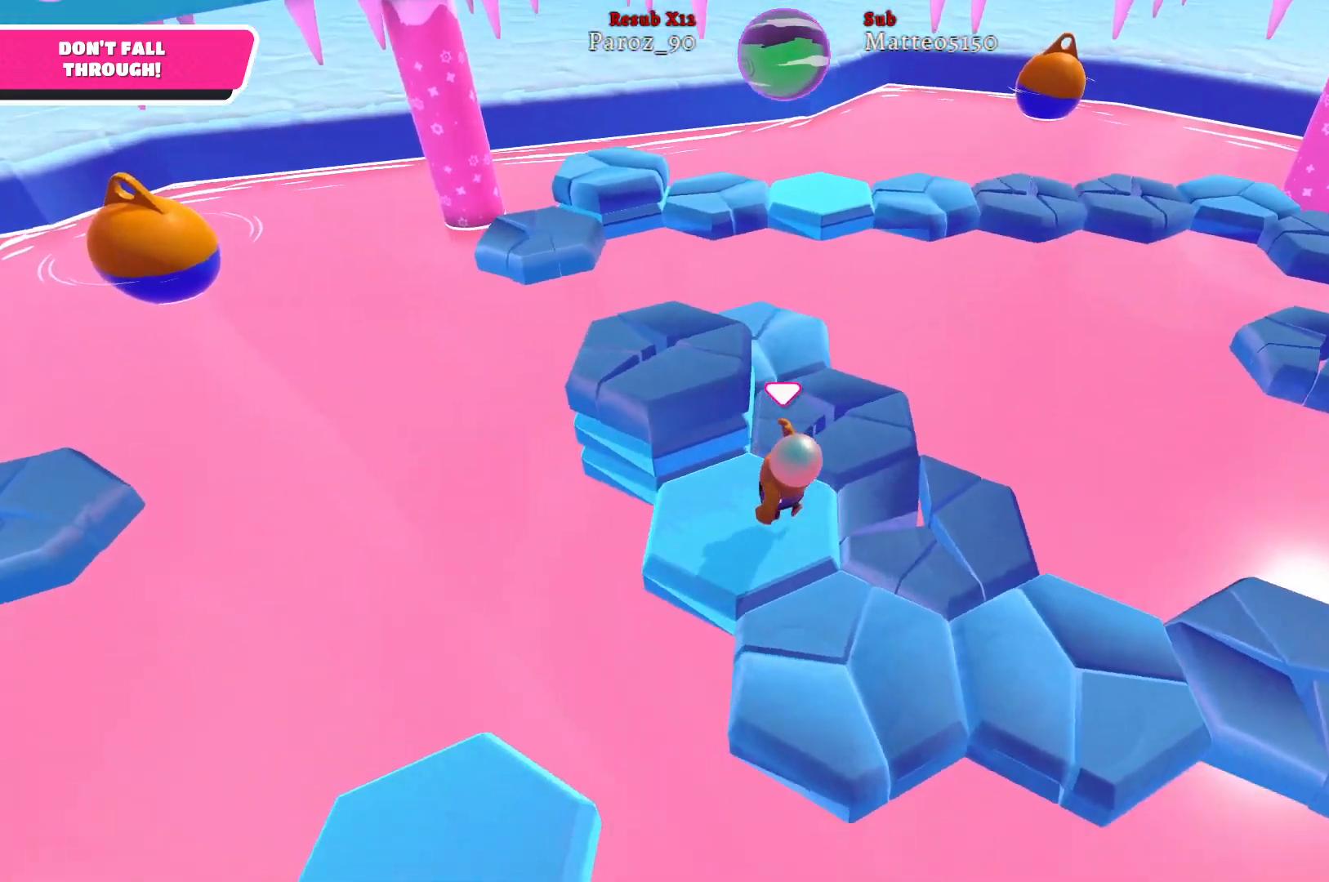
{"buttons": [], "left_stick": "left", "right_stick": "center", "events": [[133, "A", "down"], [133, "left_stick", "up-left"], [267, "A", "up"], [400, "left_stick", "left"]]}
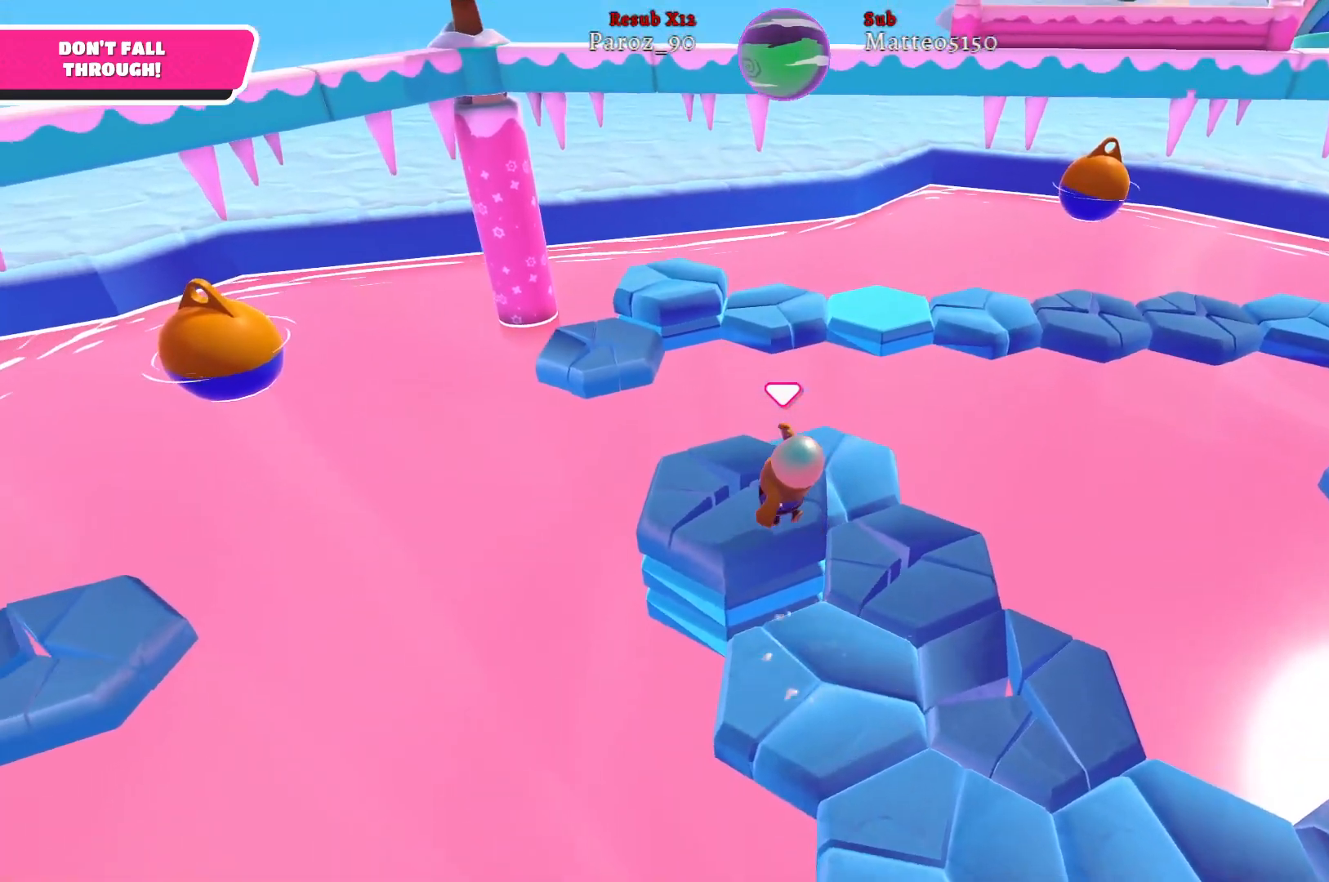
{"buttons": [], "left_stick": "down-right", "right_stick": "center", "events": [[17, "left_stick", "up-left"], [83, "right_stick", "right"], [150, "left_stick", "up-right"], [267, "left_stick", "down-right"], [350, "right_stick", "center"]]}
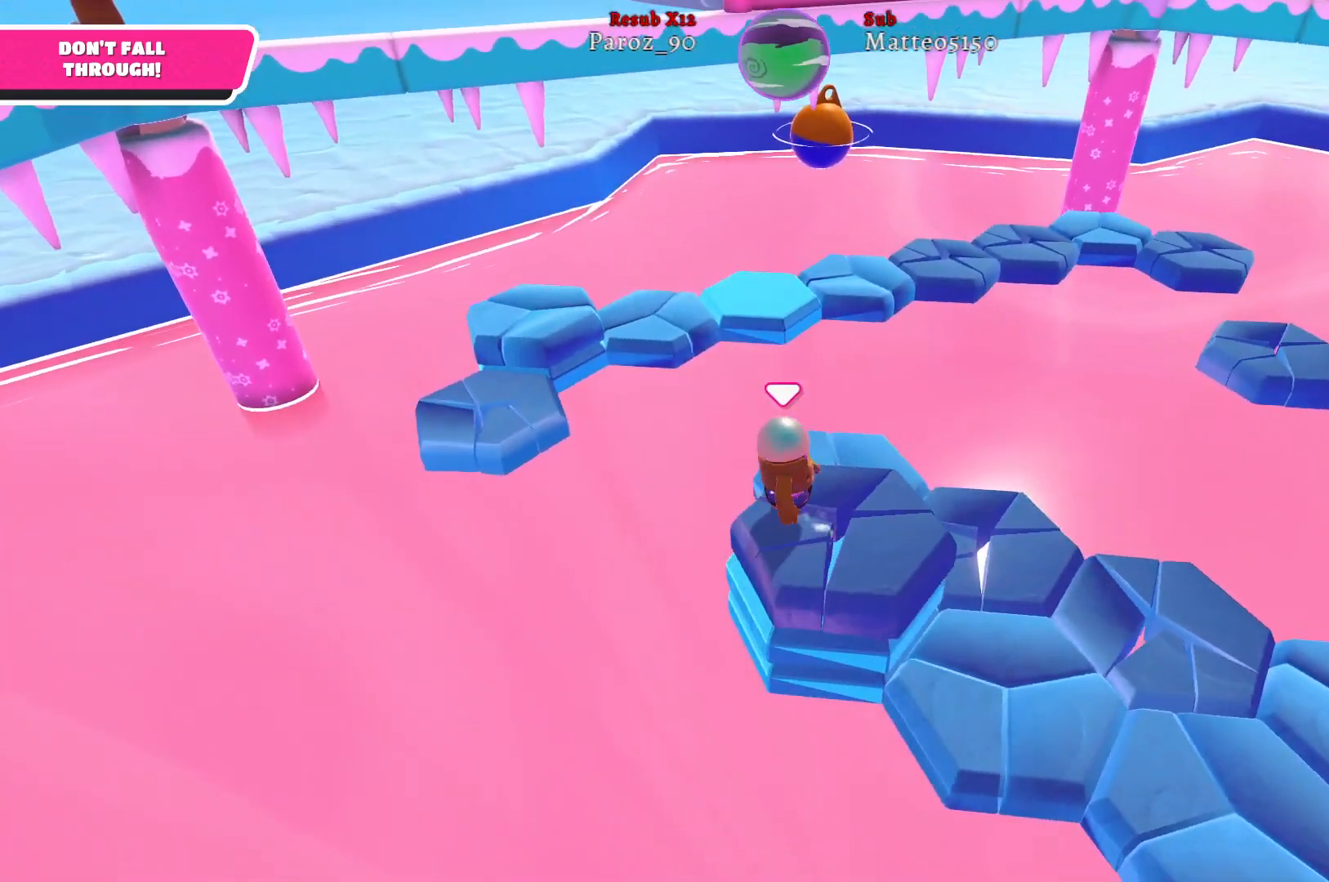
{"buttons": [], "left_stick": "down-left", "right_stick": "center", "events": [[17, "left_stick", "right"], [83, "A", "down"], [217, "A", "up"], [350, "left_stick", "down"], [400, "left_stick", "down-left"]]}
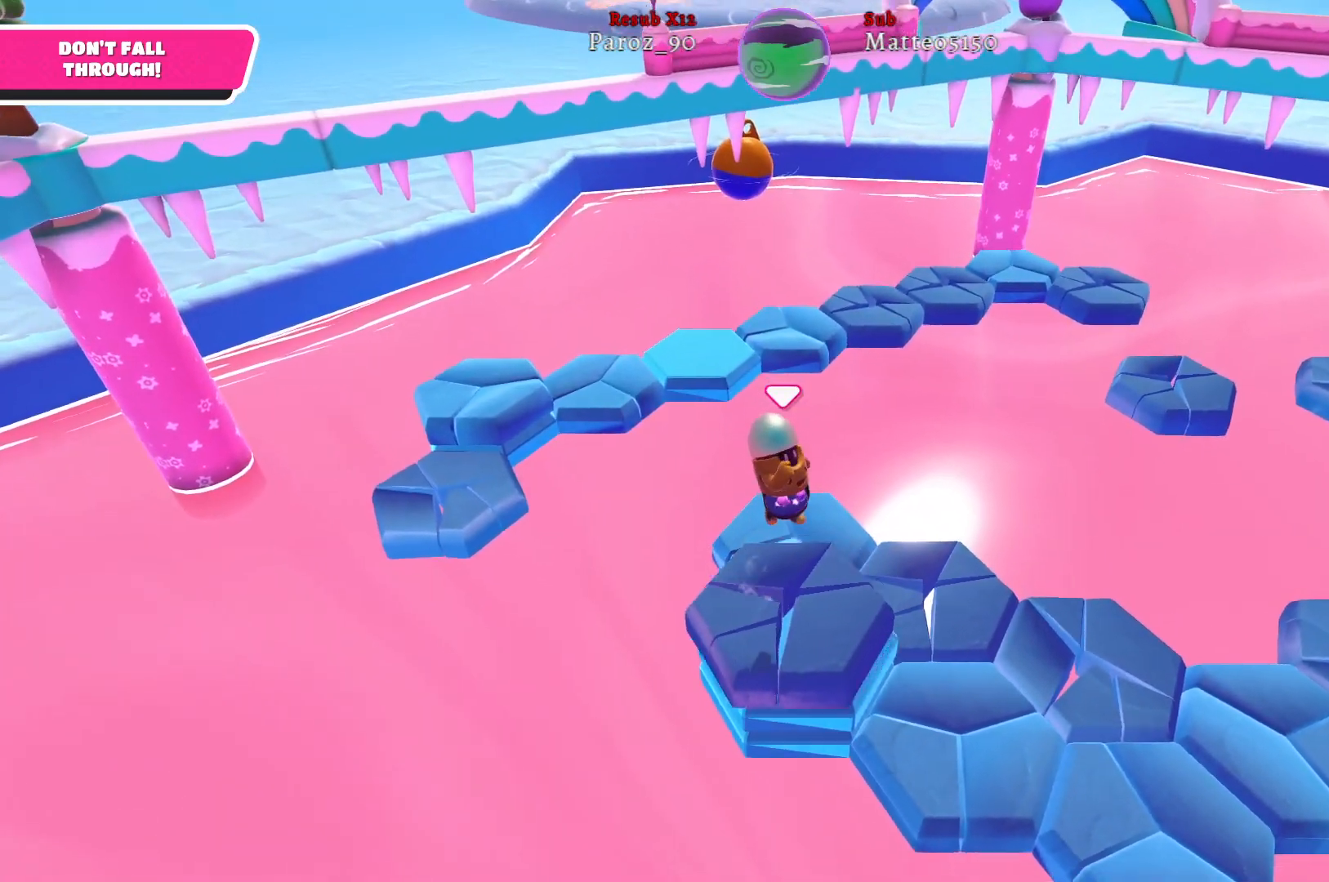
{"buttons": [], "left_stick": "down-right", "right_stick": "center", "events": [[83, "left_stick", "up-left"], [83, "right_stick", "right"], [333, "left_stick", "up-right"], [333, "right_stick", "center"], [433, "left_stick", "down-right"]]}
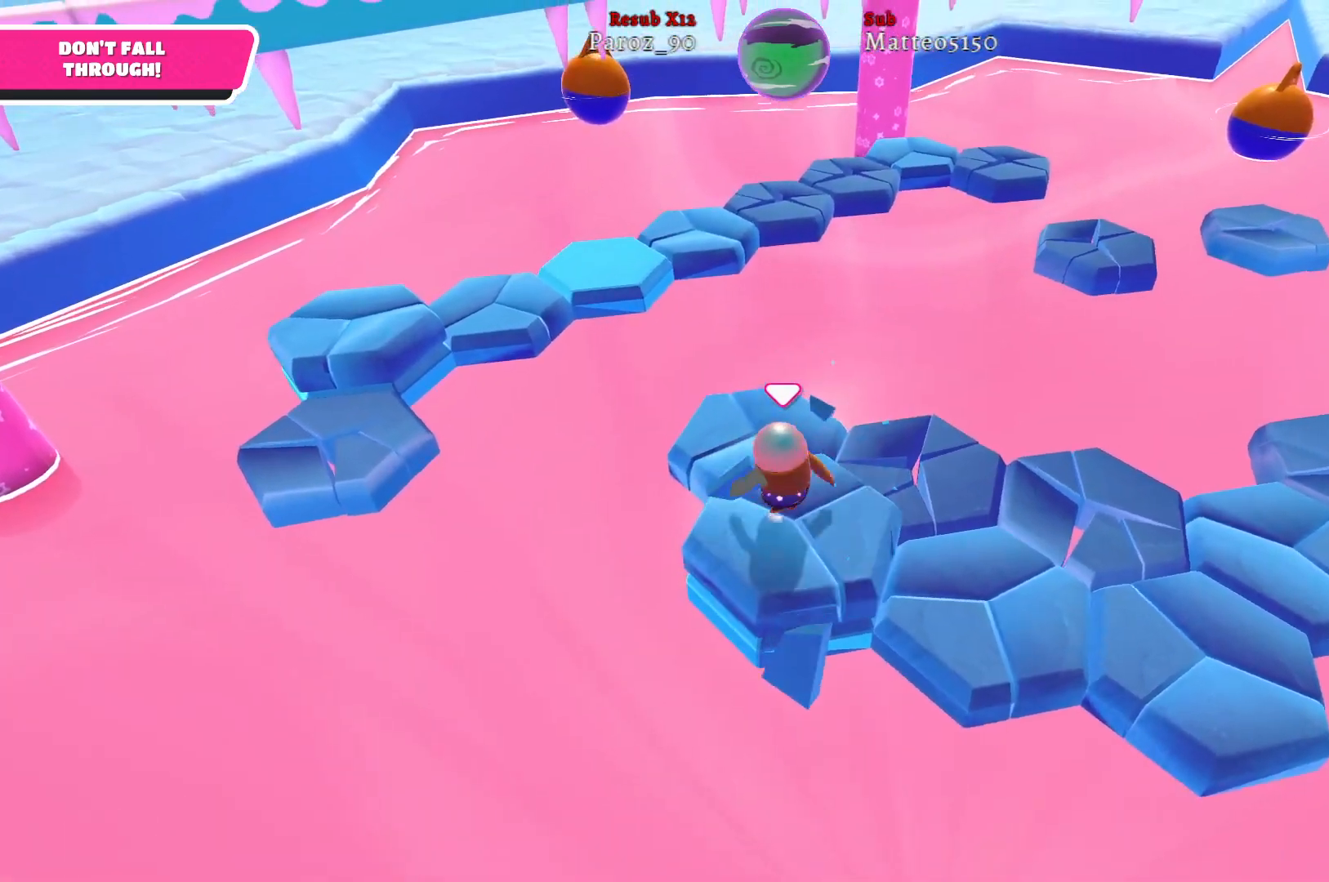
{"buttons": [], "left_stick": "up-right", "right_stick": "center", "events": [[50, "A", "down"], [67, "left_stick", "down-left"], [167, "left_stick", "up-left"], [200, "A", "up"], [333, "left_stick", "up-right"]]}
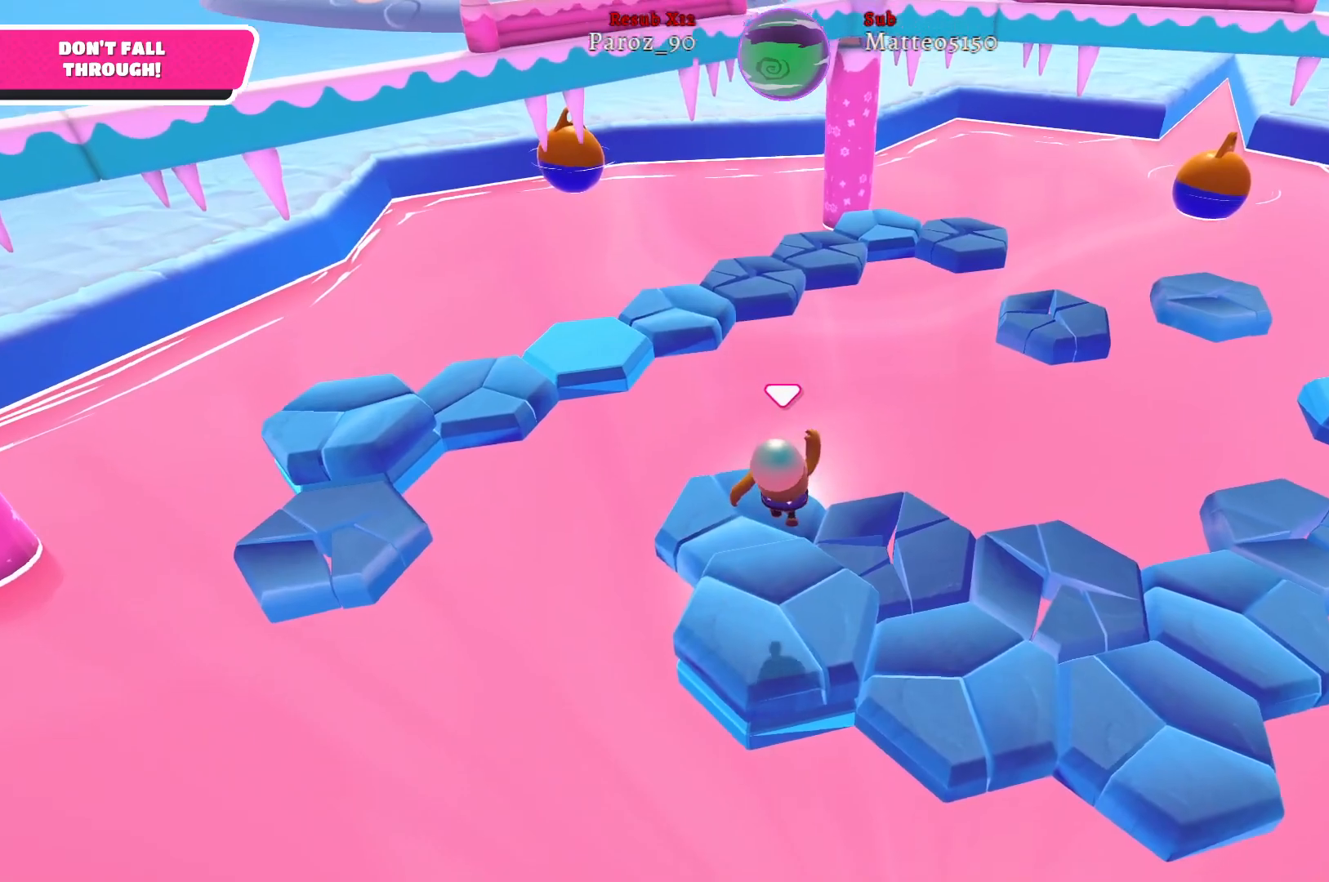
{"buttons": [], "left_stick": "up-right", "right_stick": "center", "events": [[50, "right_stick", "right"], [67, "left_stick", "down-left"], [217, "right_stick", "center"], [350, "left_stick", "down-right"], [450, "left_stick", "up-right"]]}
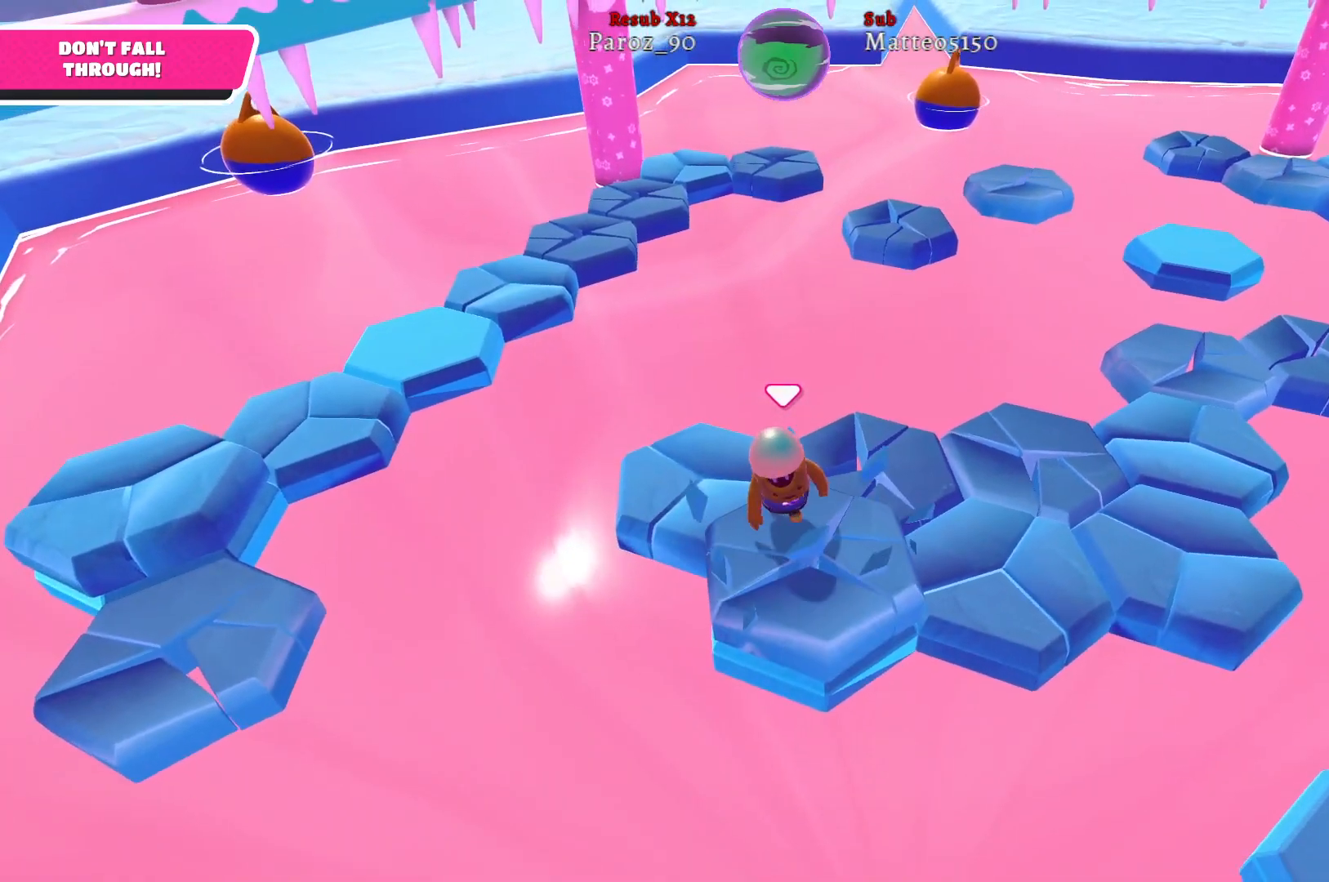
{"buttons": [], "left_stick": "up", "right_stick": "center", "events": [[17, "A", "down"], [67, "left_stick", "up-left"], [150, "A", "up"], [500, "left_stick", "up"]]}
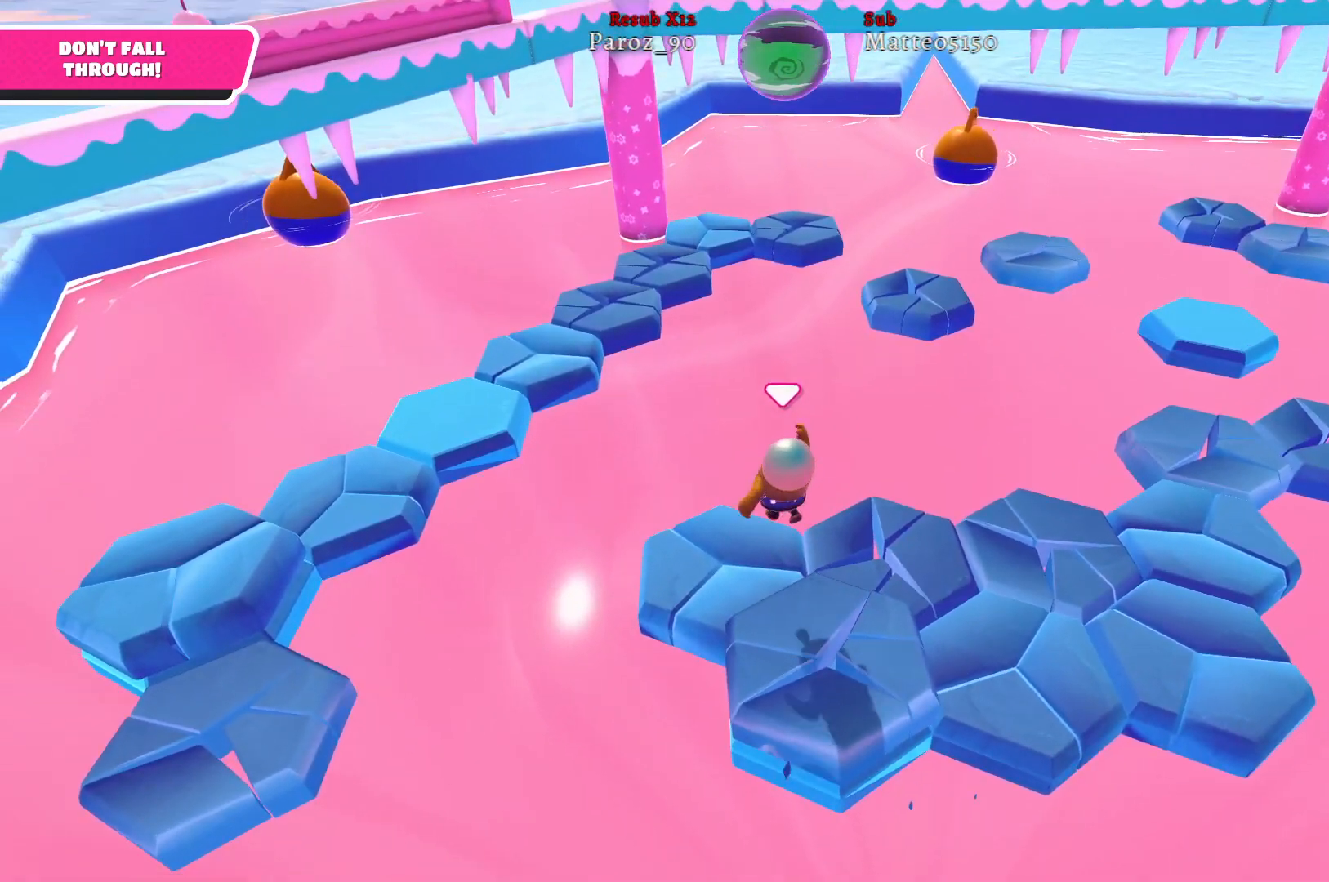
{"buttons": [], "left_stick": "down-right", "right_stick": "center", "events": [[117, "right_stick", "right"], [150, "left_stick", "up-left"], [300, "left_stick", "down-right"], [383, "right_stick", "center"]]}
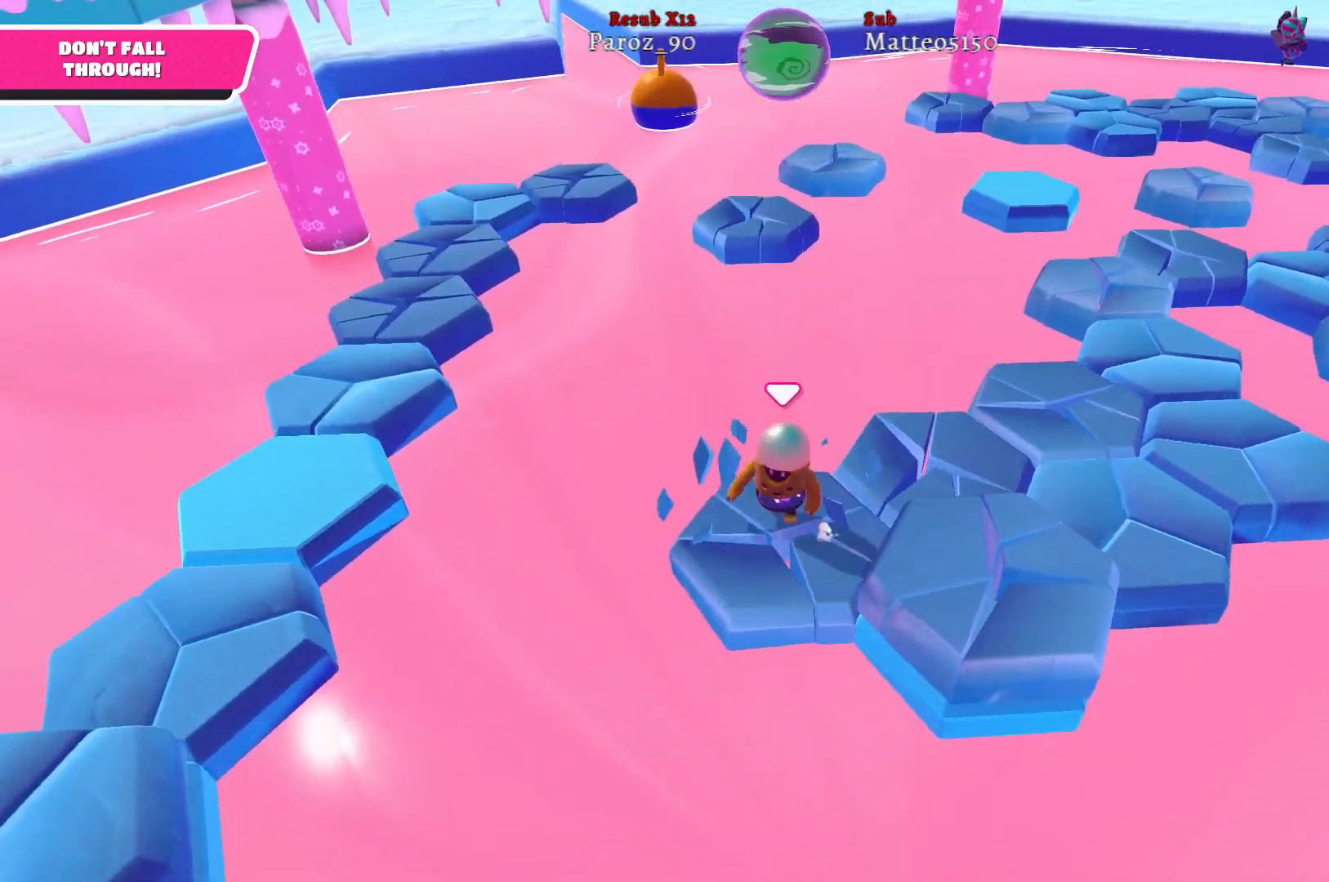
{"buttons": [], "left_stick": "down-right", "right_stick": "center", "events": [[217, "left_stick", "right"], [250, "A", "down"], [367, "A", "up"], [400, "left_stick", "down-right"]]}
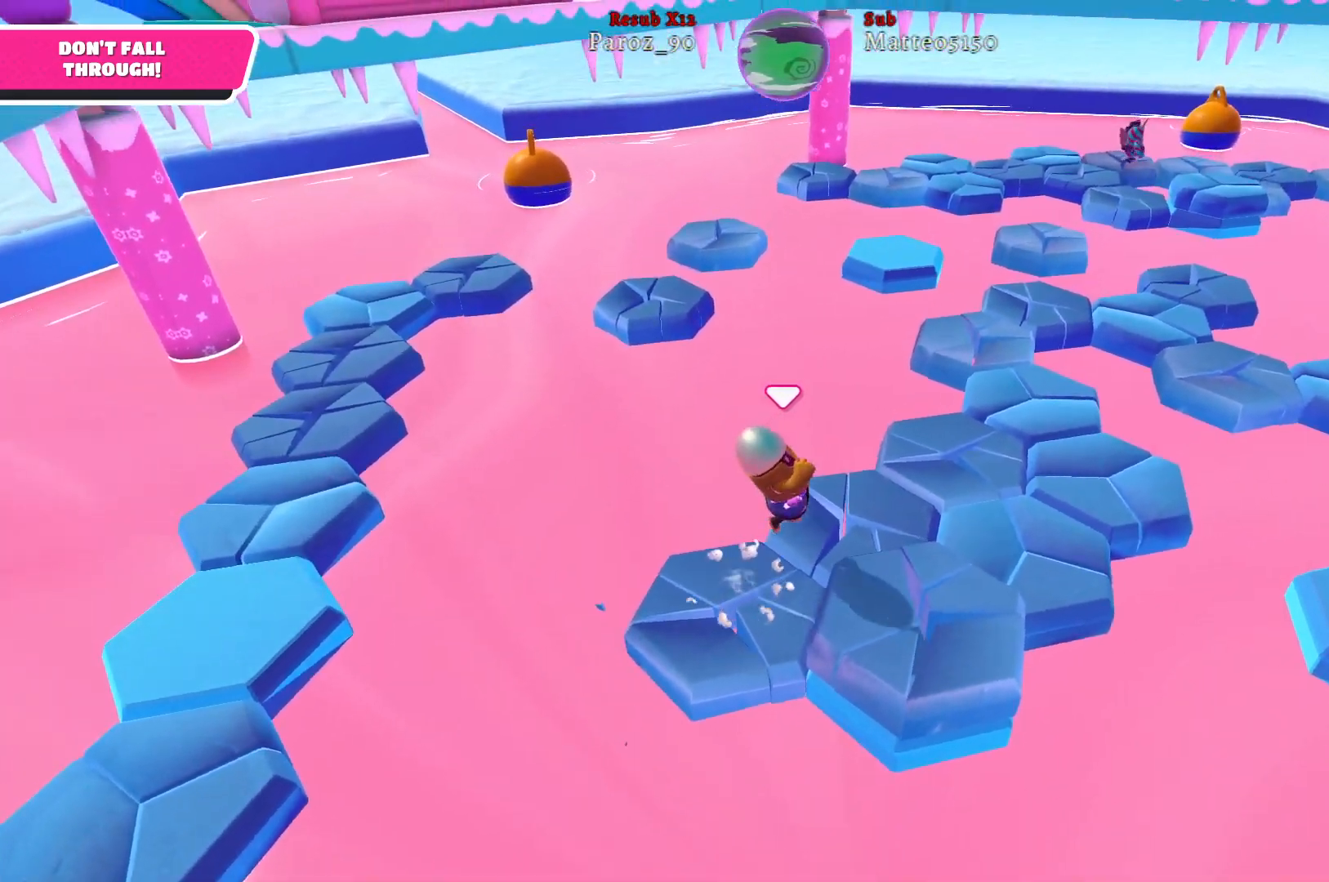
{"buttons": [], "left_stick": "up-left", "right_stick": "center", "events": [[350, "left_stick", "down-left"], [467, "left_stick", "up-left"]]}
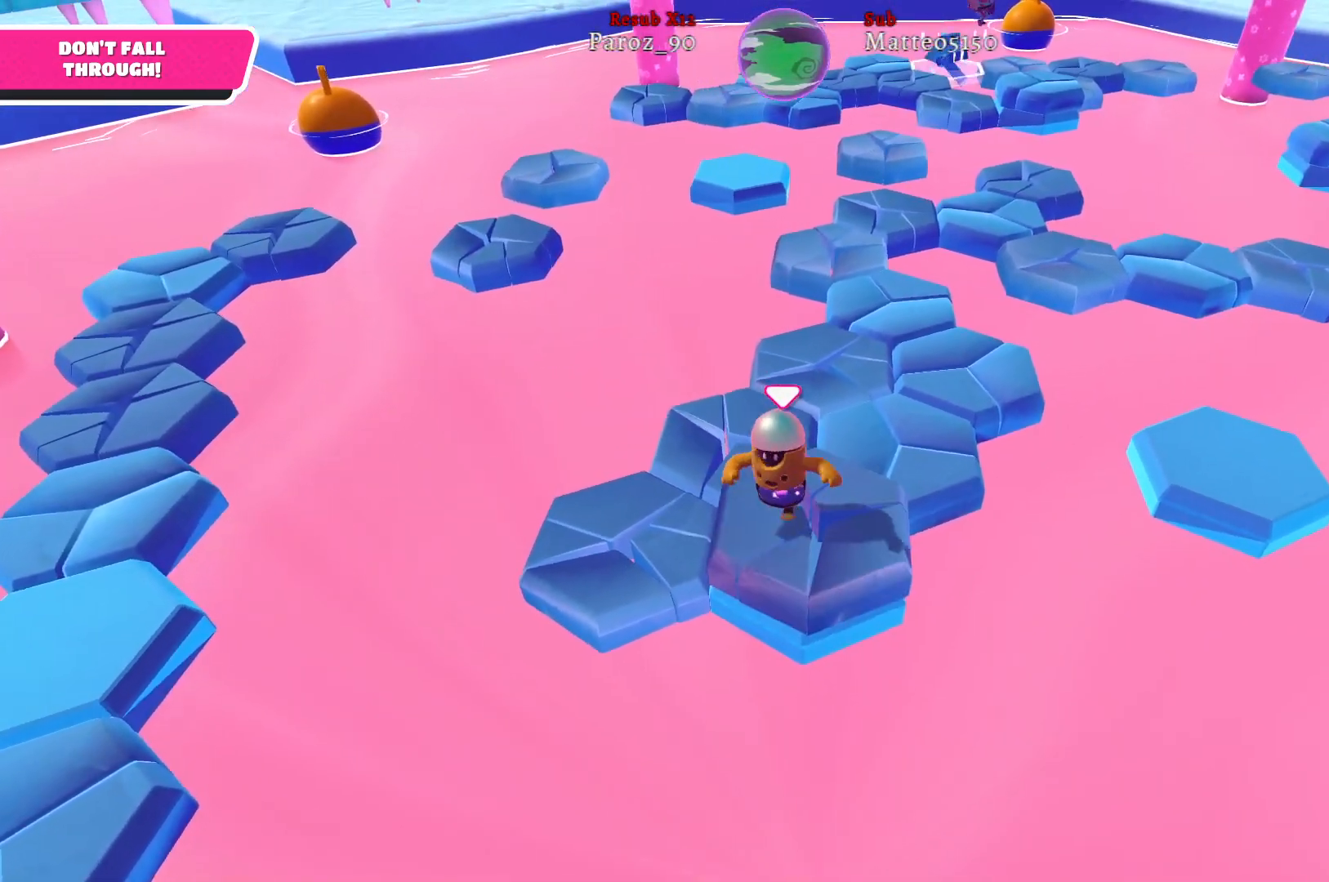
{"buttons": [], "left_stick": "left", "right_stick": "center", "events": [[150, "A", "down"], [267, "A", "up"], [467, "left_stick", "left"]]}
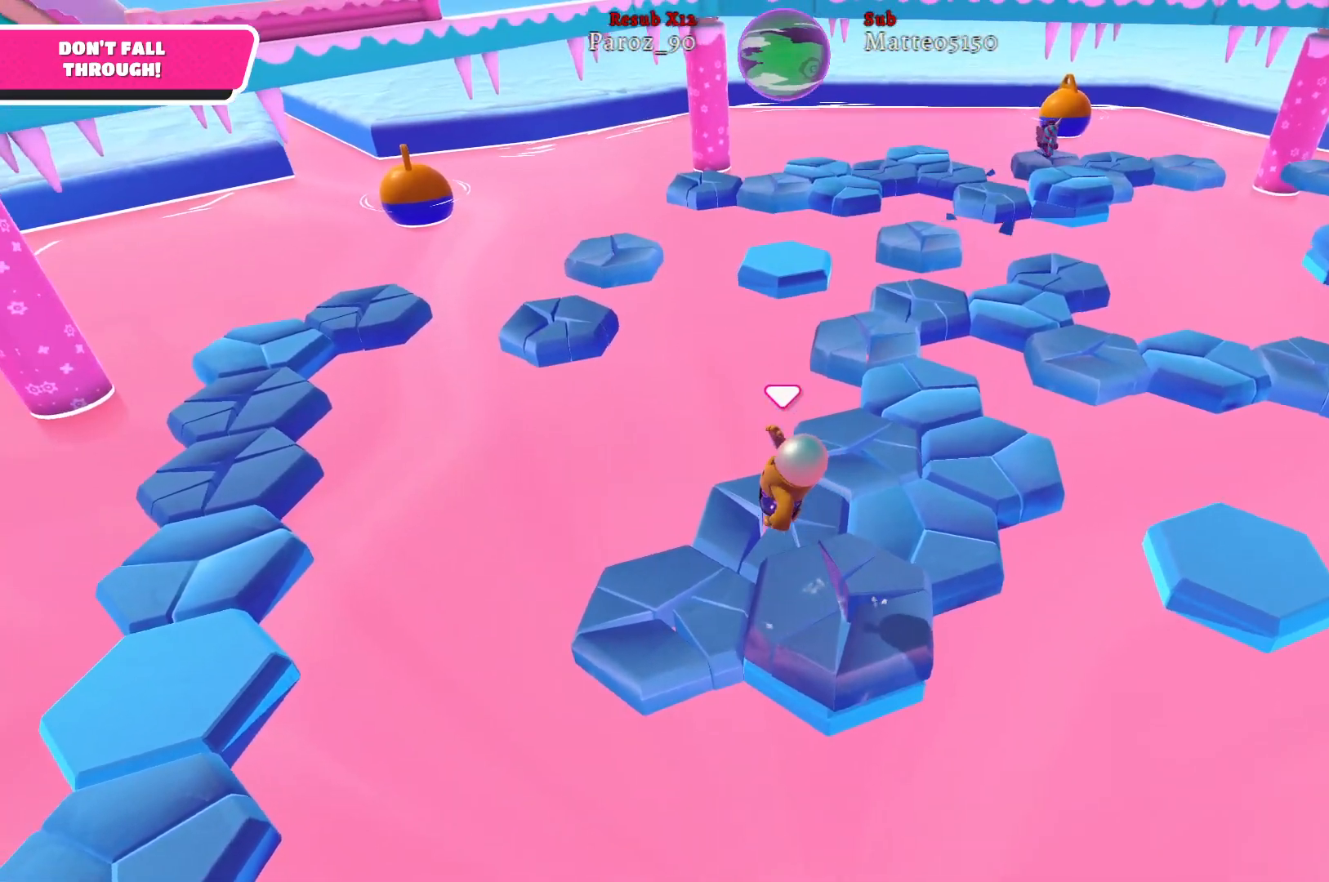
{"buttons": [], "left_stick": "up-right", "right_stick": "center", "events": [[133, "right_stick", "right"], [317, "left_stick", "down"], [400, "right_stick", "center"], [417, "left_stick", "right"], [483, "left_stick", "up-right"]]}
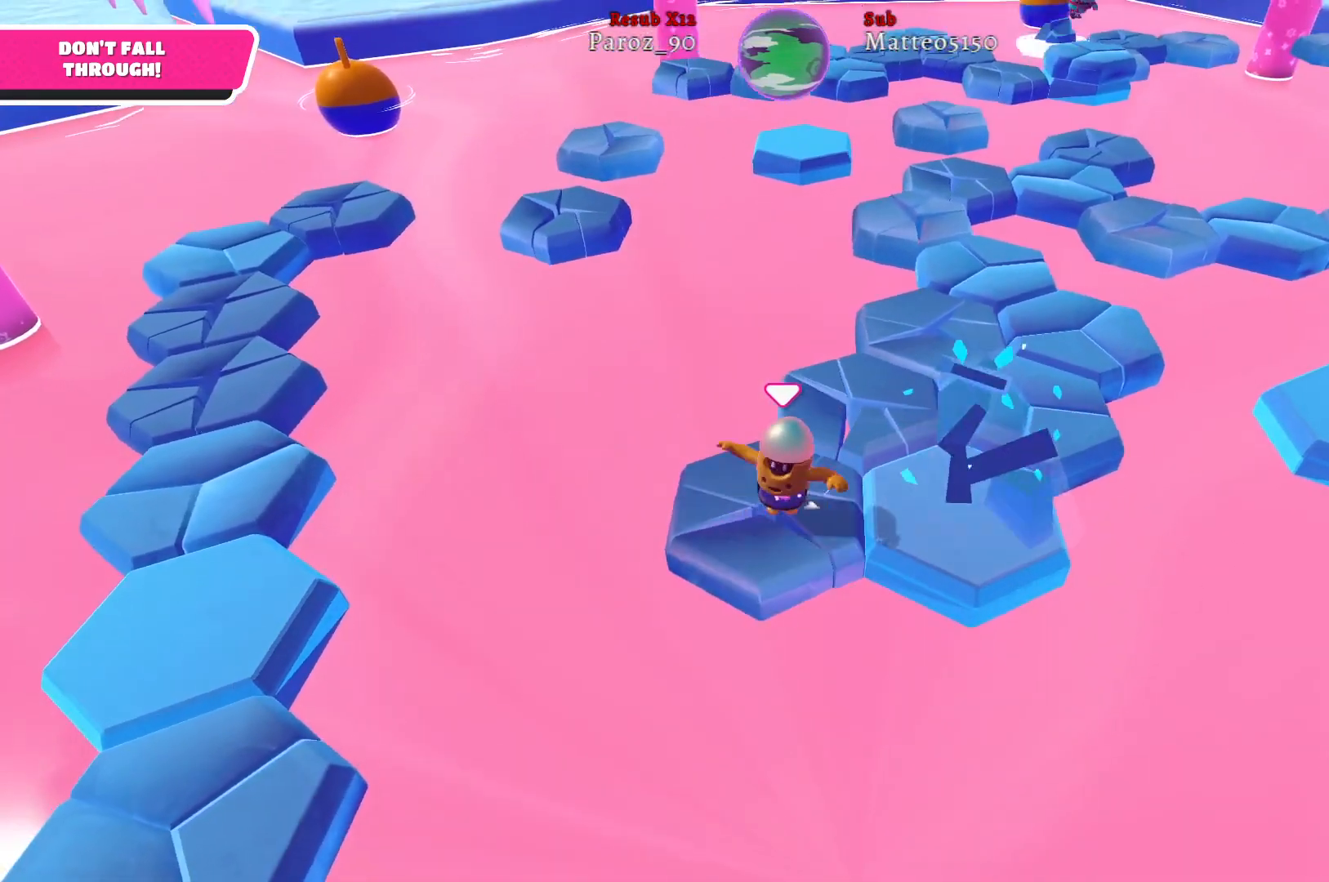
{"buttons": [], "left_stick": "right", "right_stick": "center", "events": [[183, "A", "down"], [350, "A", "up"], [483, "left_stick", "right"]]}
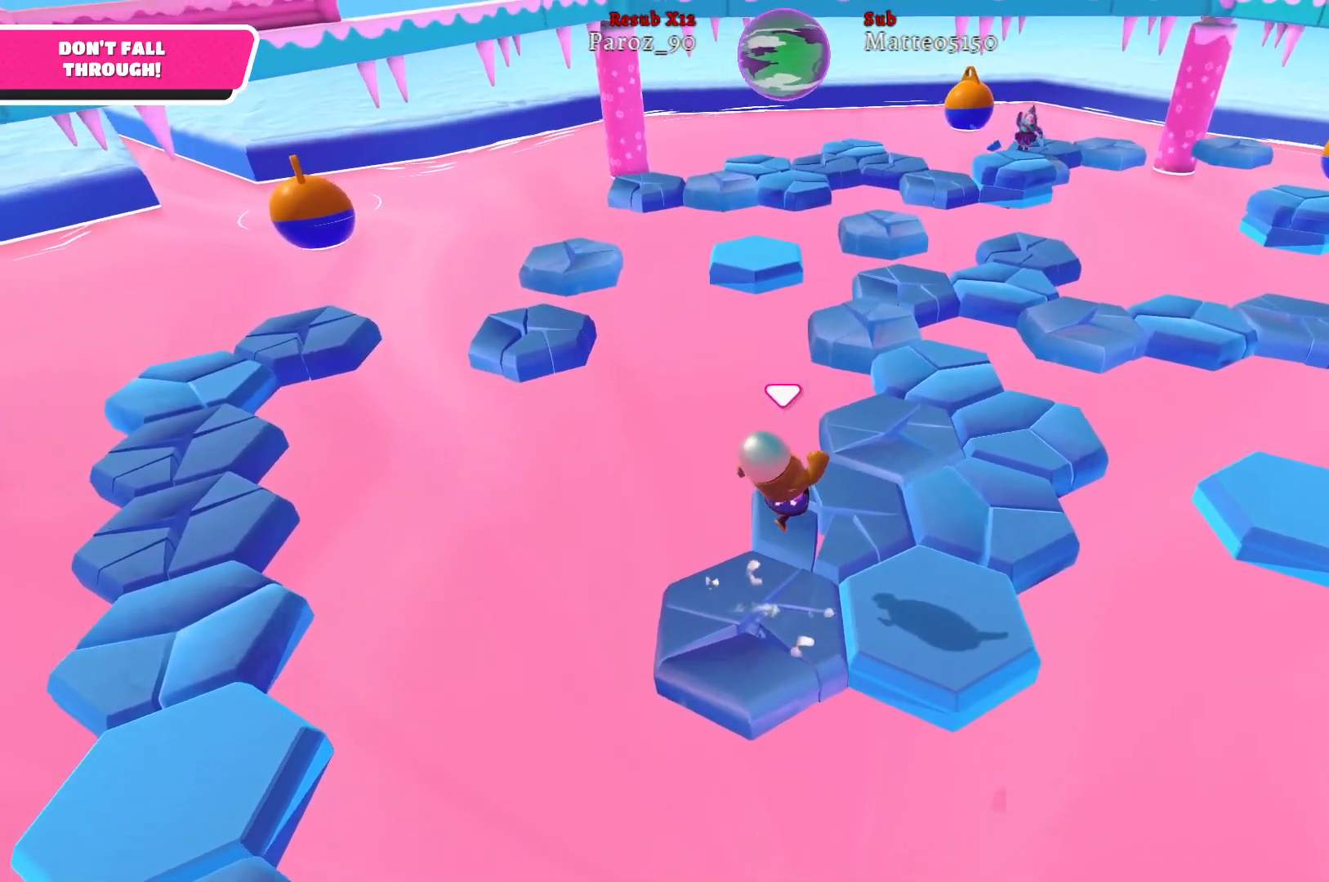
{"buttons": [], "left_stick": "down-right", "right_stick": "center", "events": [[333, "left_stick", "down-right"]]}
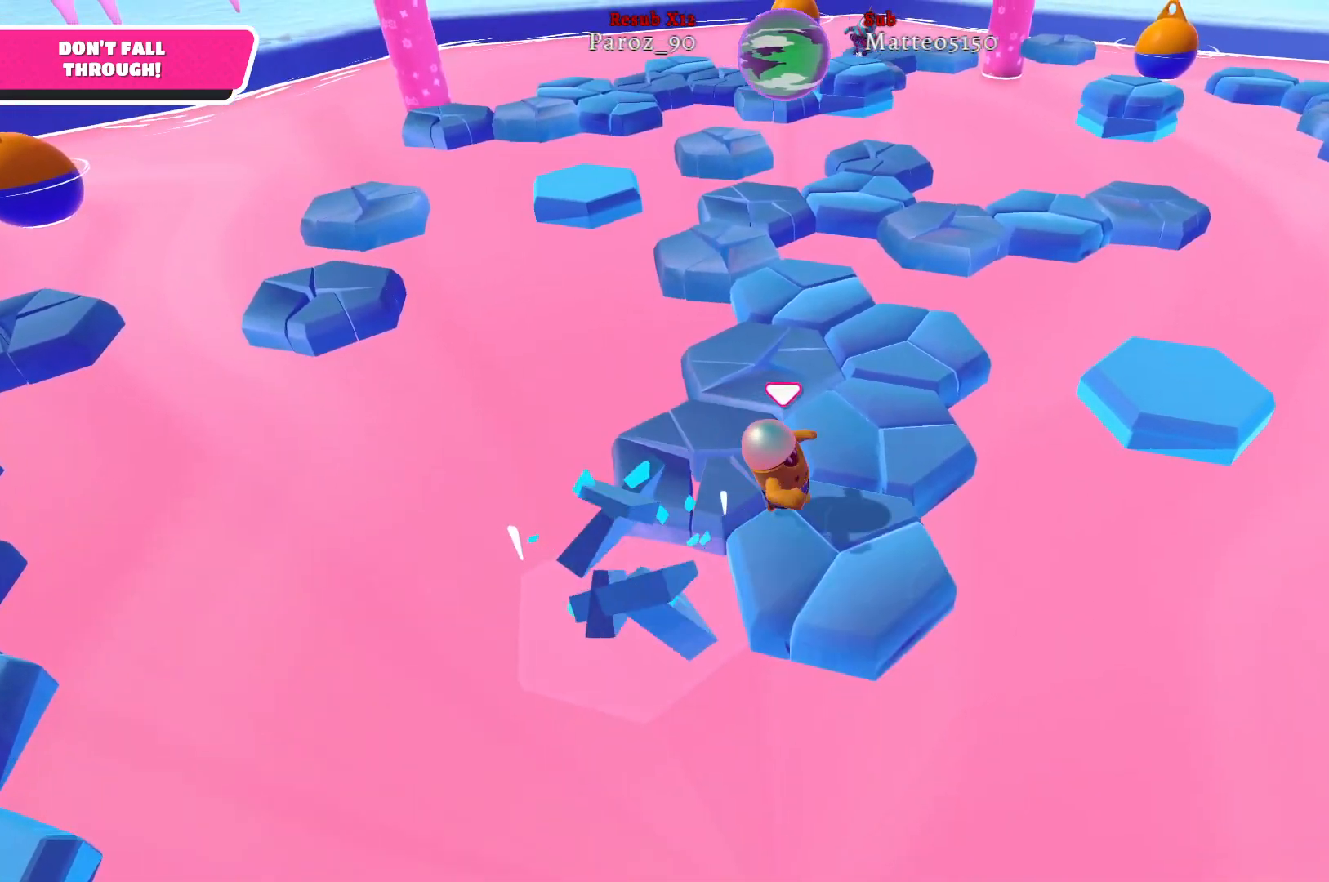
{"buttons": [], "left_stick": "up", "right_stick": "center", "events": [[50, "left_stick", "up-right"], [133, "left_stick", "up"], [267, "A", "down"], [417, "A", "up"]]}
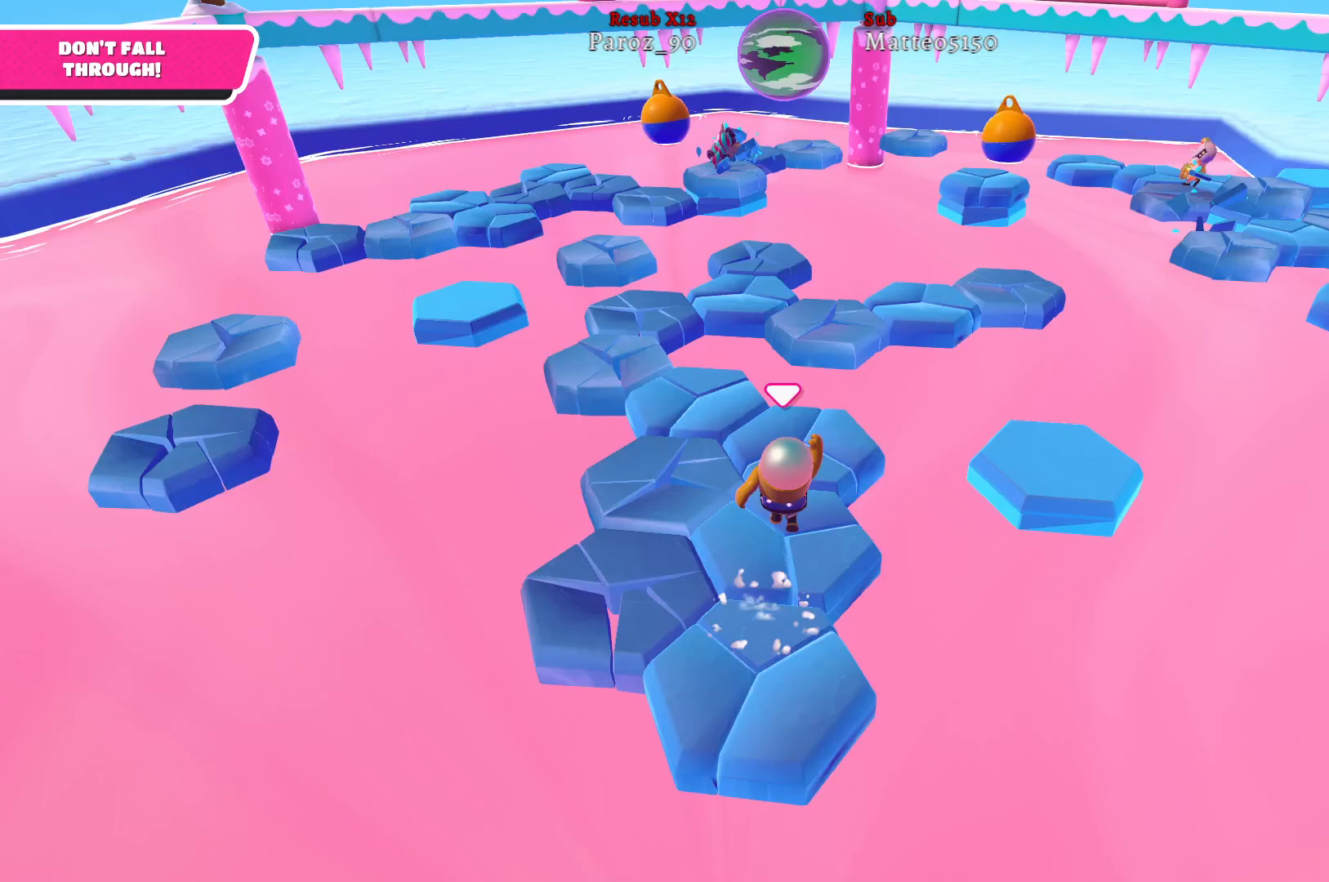
{"buttons": [], "left_stick": "up-left", "right_stick": "center", "events": [[67, "left_stick", "down-left"], [267, "right_stick", "left"], [317, "left_stick", "left"], [350, "right_stick", "center"], [450, "left_stick", "up-left"]]}
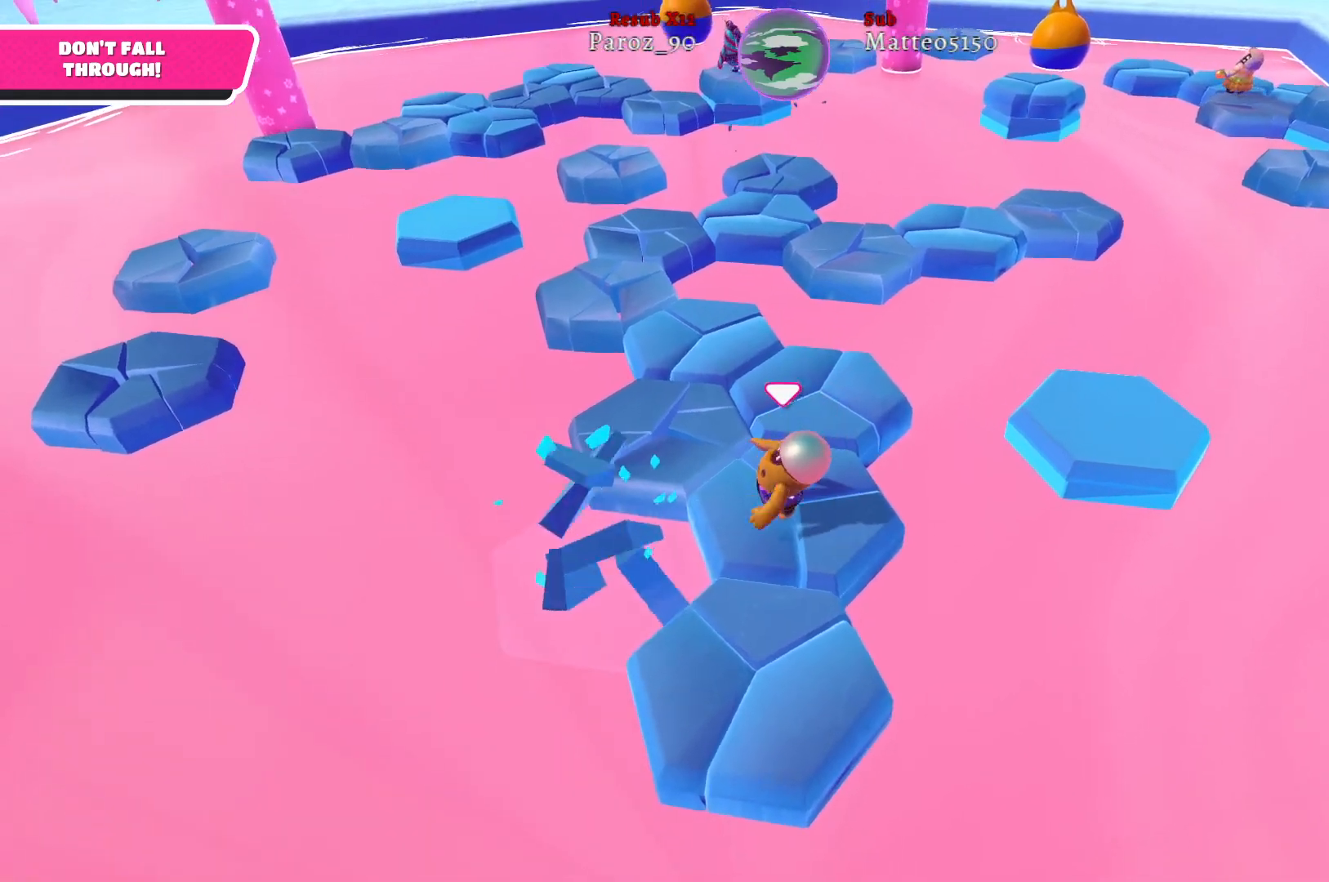
{"buttons": [], "left_stick": "down-right", "right_stick": "center", "events": [[117, "A", "down"], [233, "A", "up"], [383, "left_stick", "down-left"], [467, "left_stick", "down-right"]]}
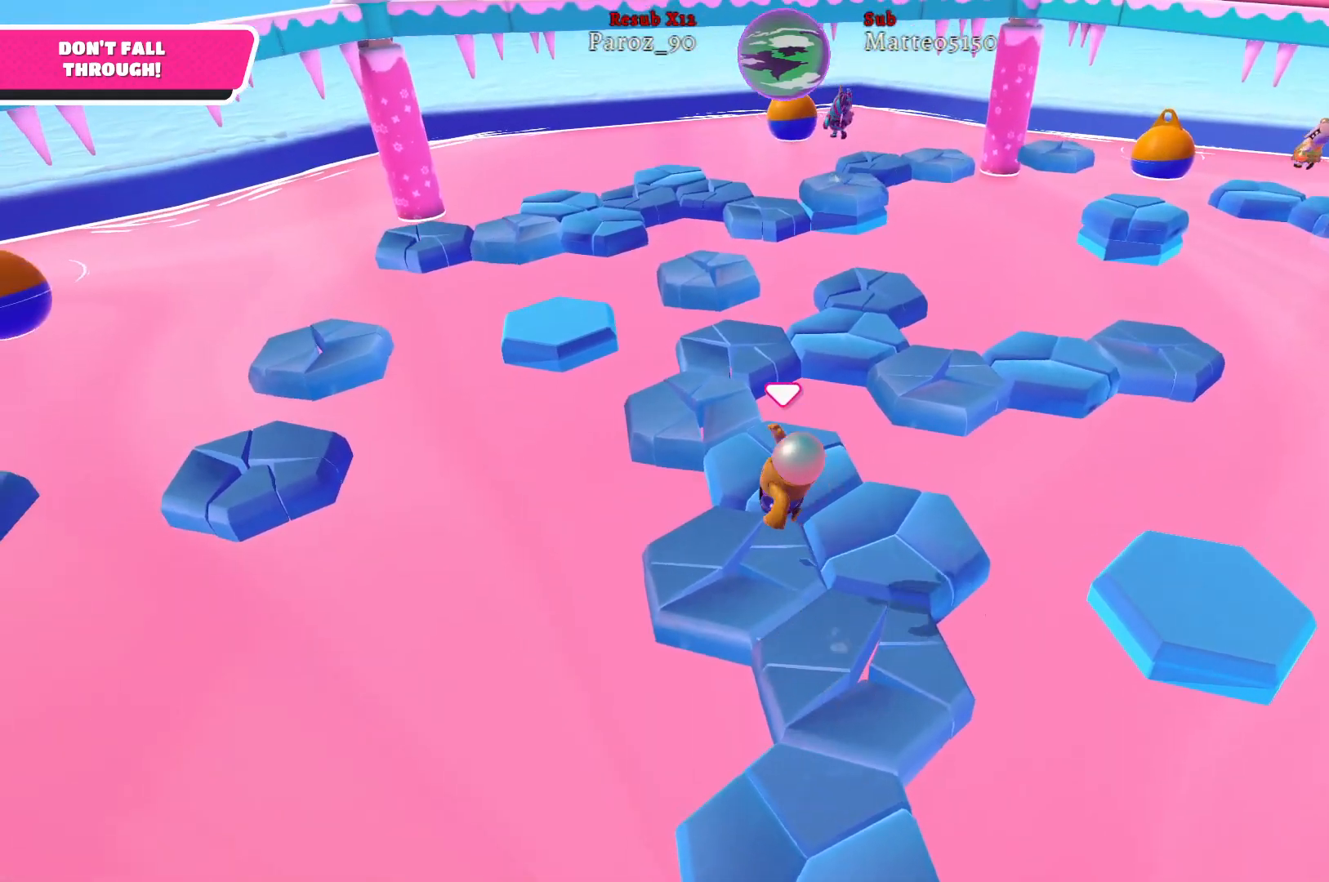
{"buttons": ["A"], "left_stick": "up", "right_stick": "center", "events": [[83, "right_stick", "right"], [167, "left_stick", "up-right"], [233, "right_stick", "center"], [283, "left_stick", "up"], [467, "A", "down"]]}